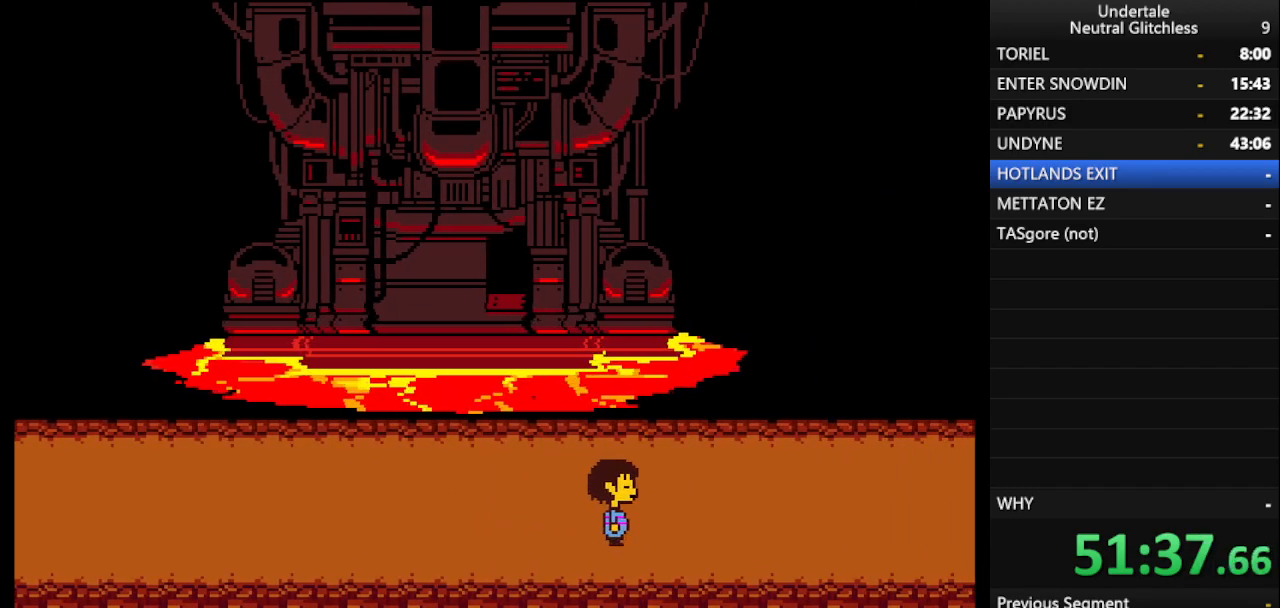
Gameplay with keyboard; each line is a JSON object with the keys held at the frame after it. "events" lists presses ("down") and releases ("up") of "alt", "c", "ctrl", "down", "left", "return", "right", "shift", "space", "up", "x" and "z" between this image and that frame as [ms after this image, input, new state], when the widget could be followed in between. No other keys are recorded. Mouse input is not recorded.
{"keys": ["right"], "events": []}
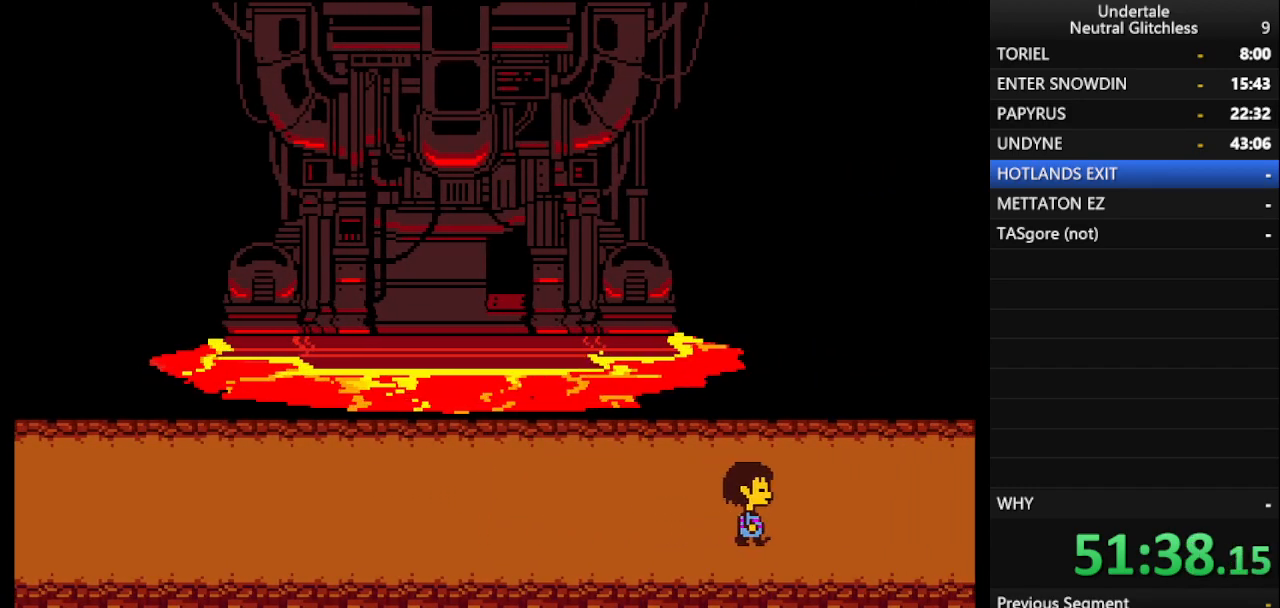
{"keys": ["right"], "events": []}
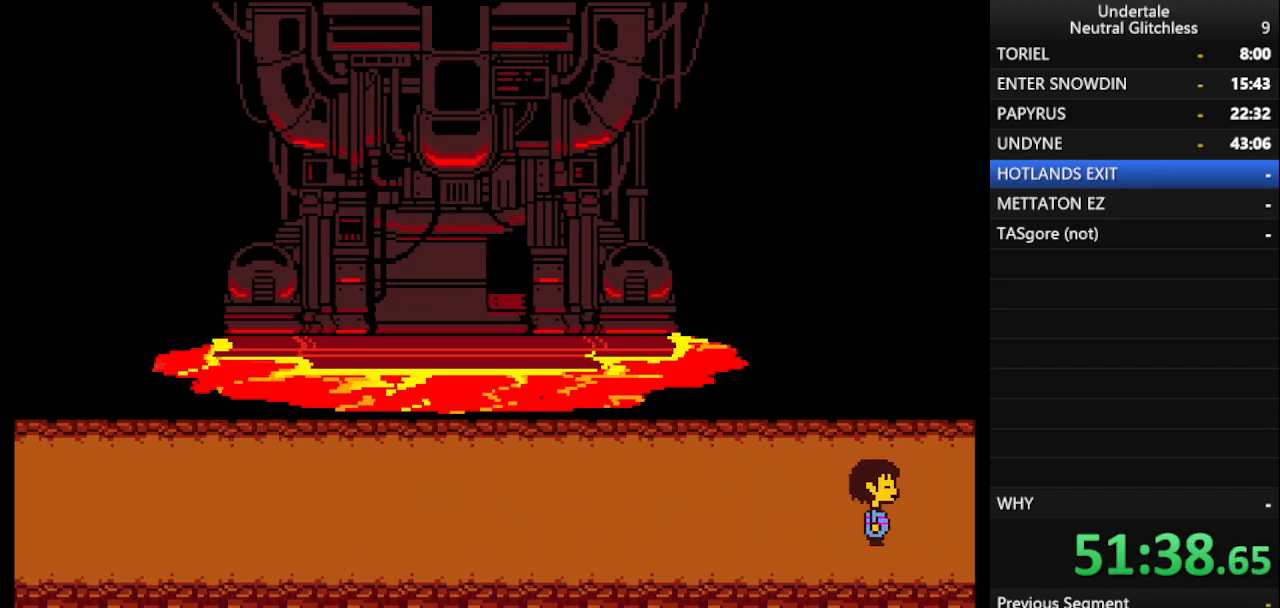
{"keys": ["right"], "events": []}
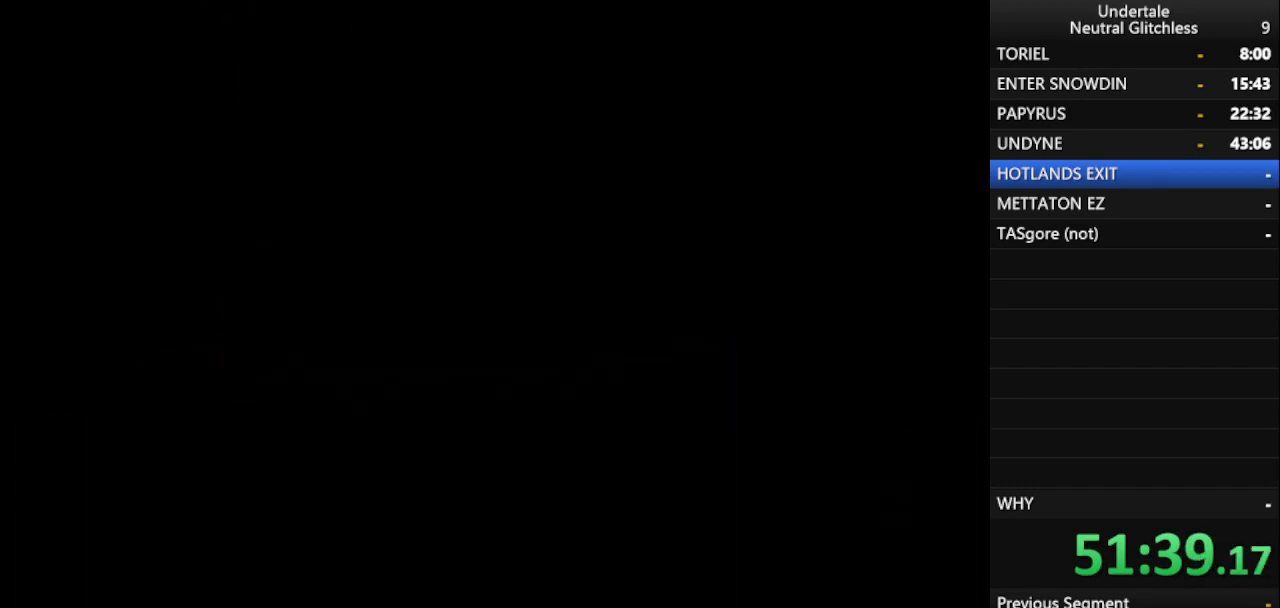
{"keys": ["right"], "events": []}
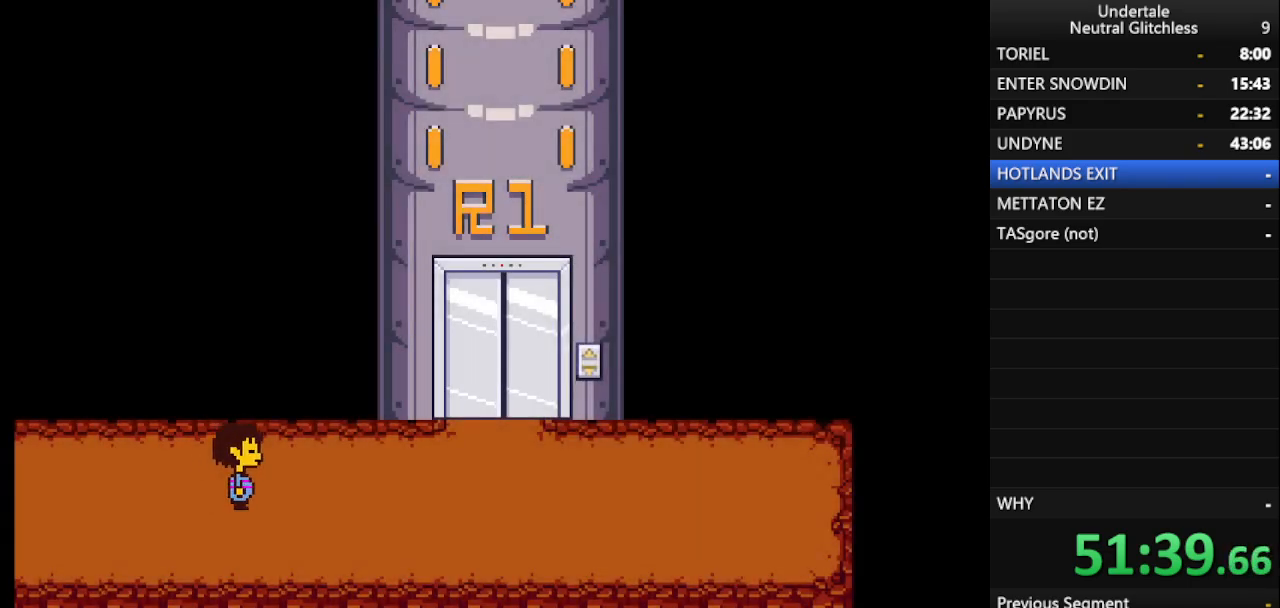
{"keys": ["right"], "events": []}
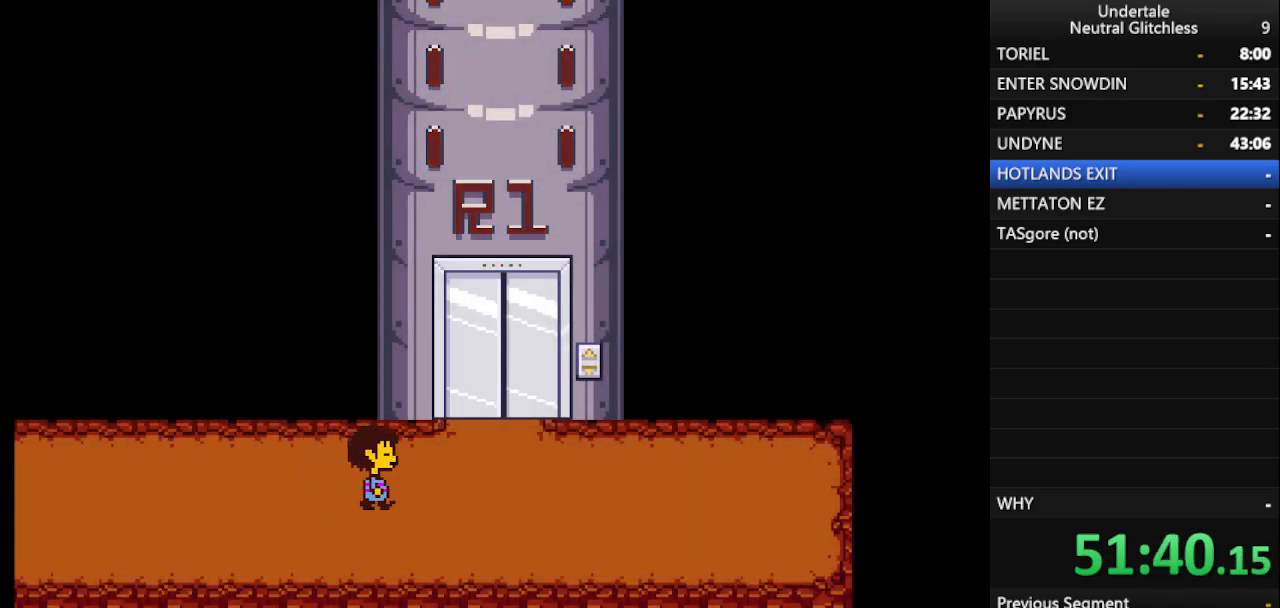
{"keys": ["return", "up"], "events": [[400, "up", "down"], [450, "return", "down"], [450, "right", "up"]]}
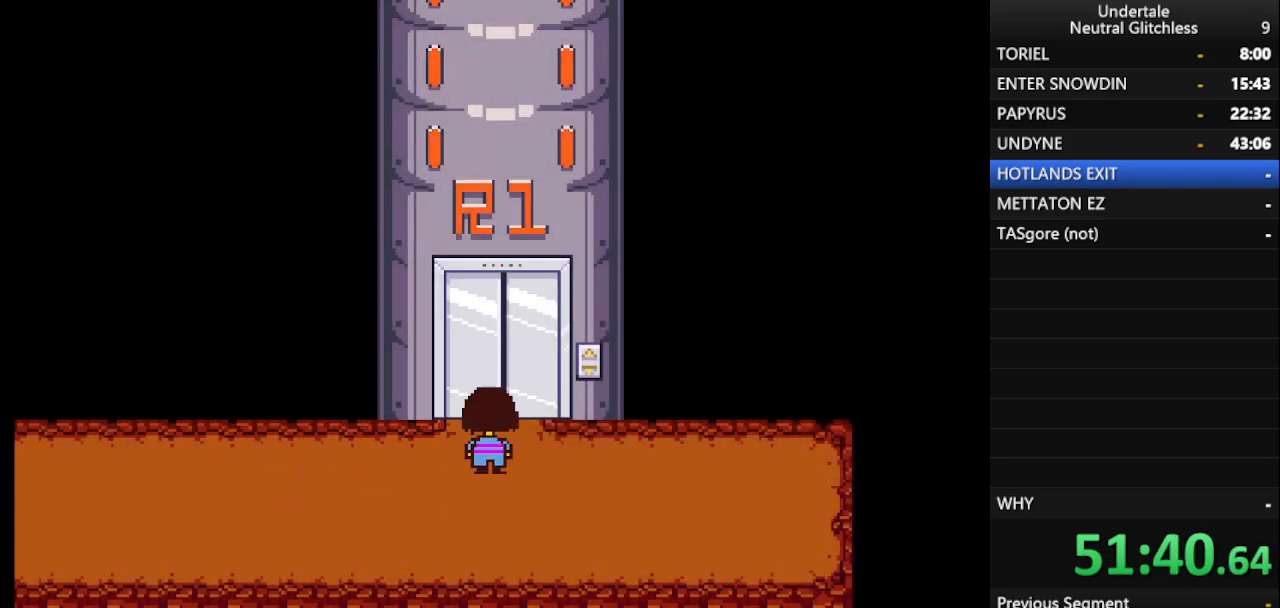
{"keys": ["shift"], "events": [[33, "return", "up"], [83, "shift", "down"], [83, "up", "up"], [133, "return", "down"], [183, "shift", "up"], [233, "return", "up"], [283, "shift", "down"], [333, "return", "down"], [333, "shift", "up"], [417, "return", "up"], [467, "shift", "down"]]}
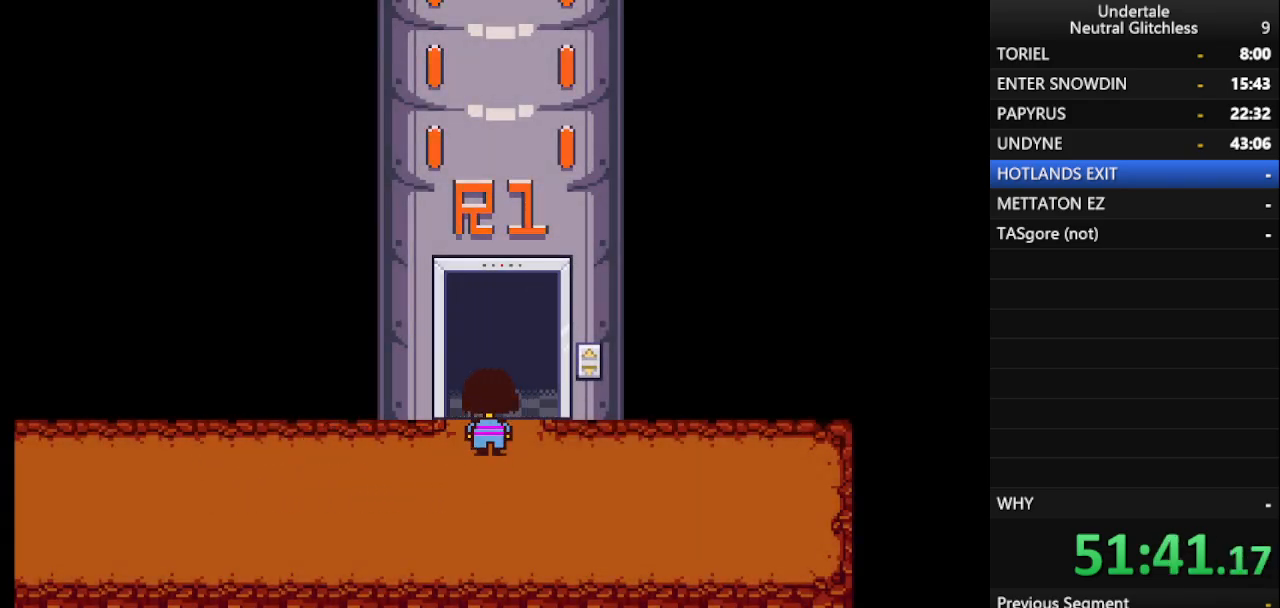
{"keys": ["up"], "events": [[17, "return", "down"], [17, "shift", "up"], [17, "up", "down"], [50, "return", "up"]]}
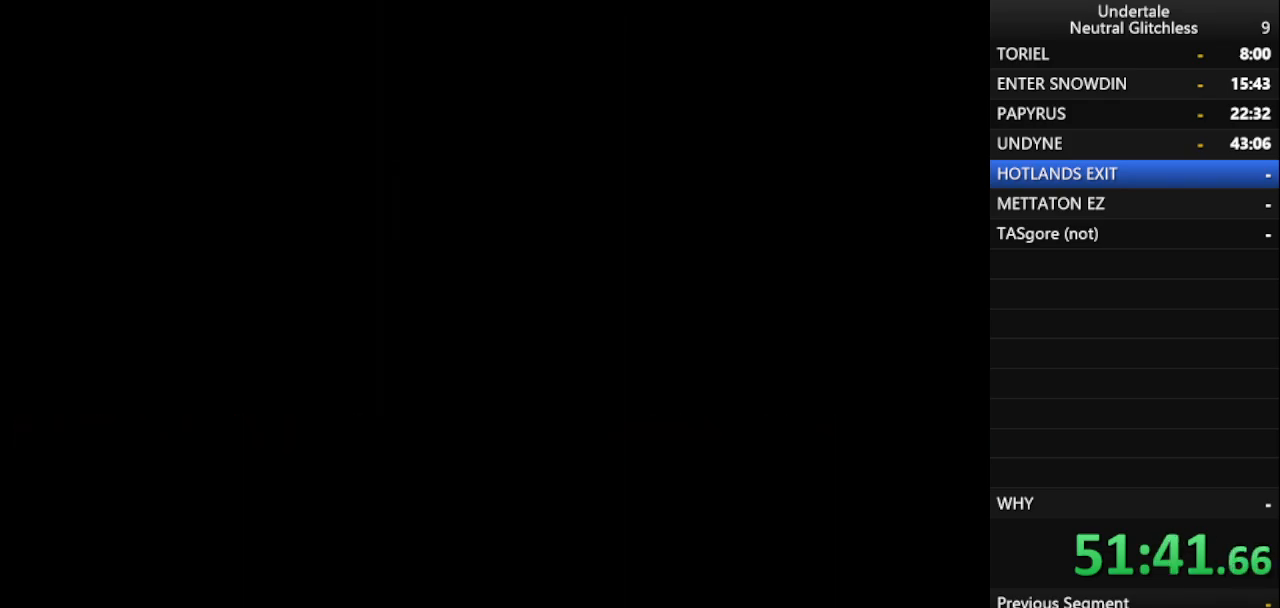
{"keys": ["up"], "events": []}
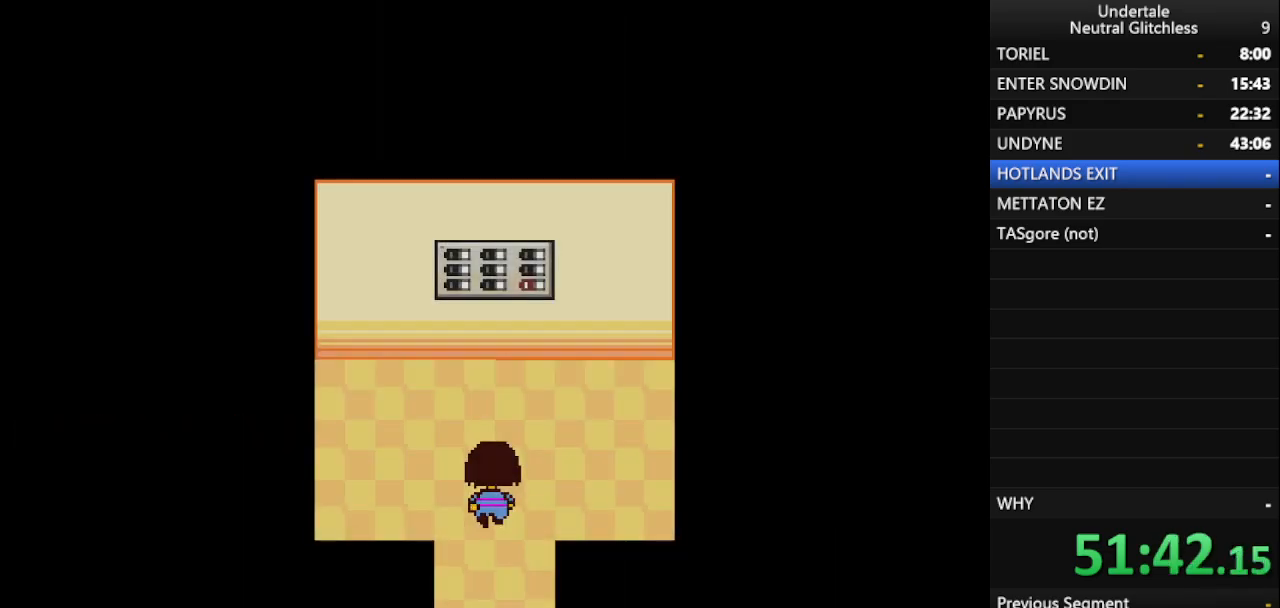
{"keys": ["up"], "events": []}
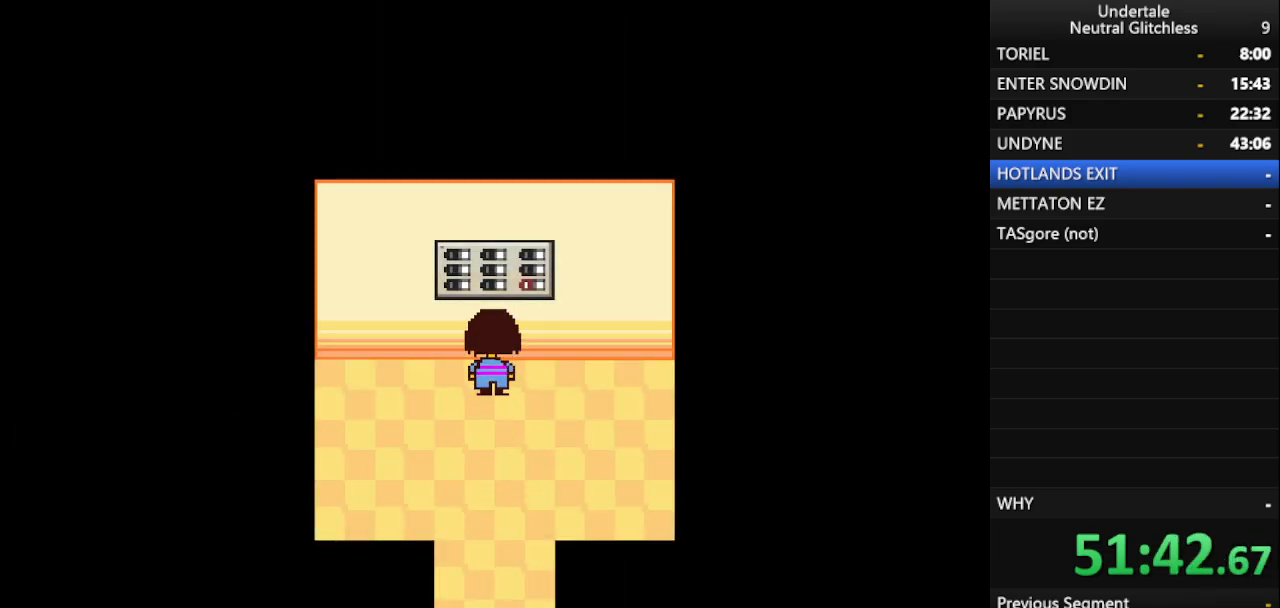
{"keys": [], "events": [[17, "return", "down"], [50, "shift", "down"], [100, "return", "up"], [100, "up", "up"], [150, "shift", "up"], [200, "return", "down"], [250, "return", "up"]]}
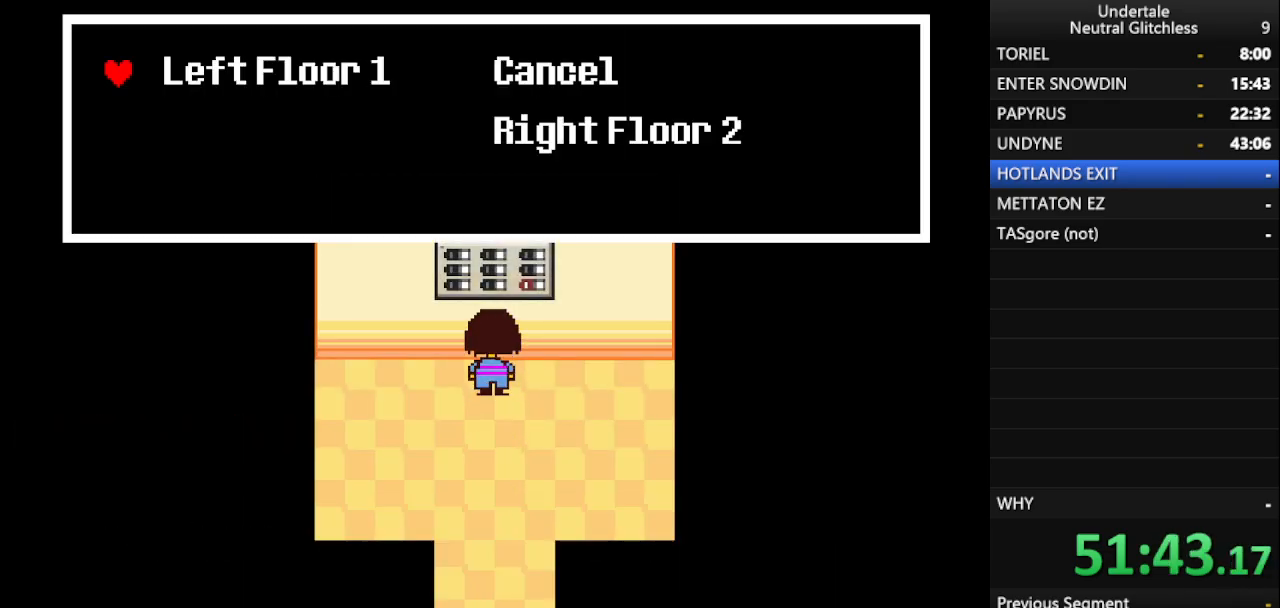
{"keys": ["down"], "events": [[267, "right", "down"], [400, "right", "up"], [450, "down", "down"]]}
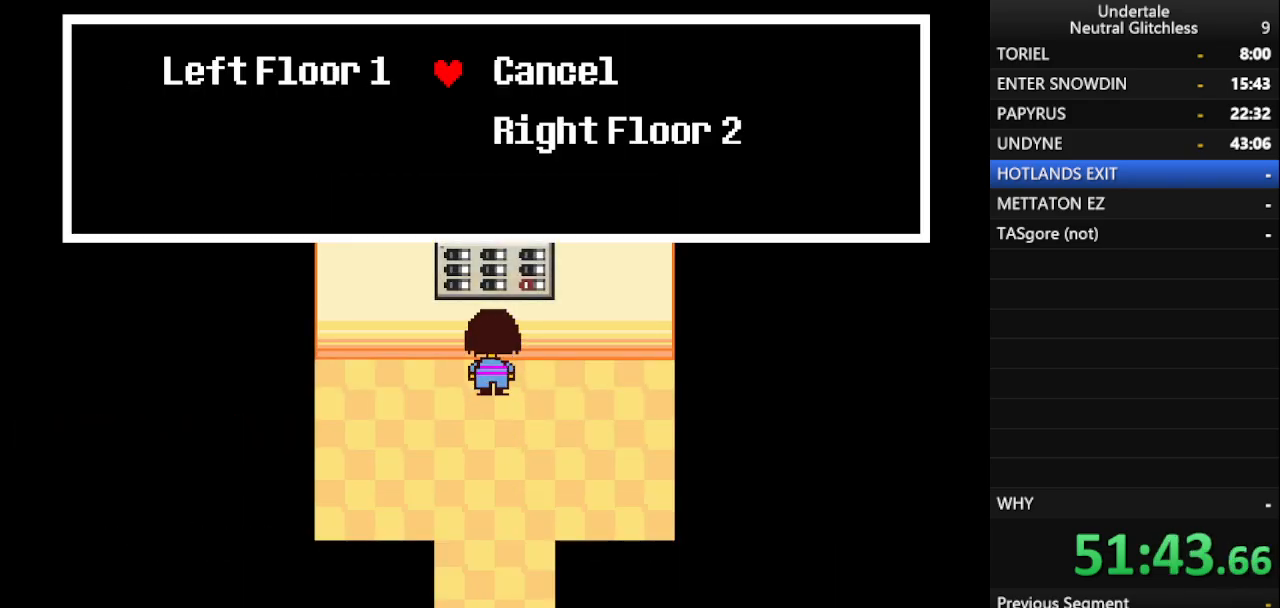
{"keys": ["shift"], "events": [[100, "down", "up"], [150, "return", "down"], [183, "return", "up"], [233, "shift", "down"], [317, "return", "down"], [317, "shift", "up"], [417, "return", "up"], [417, "shift", "down"]]}
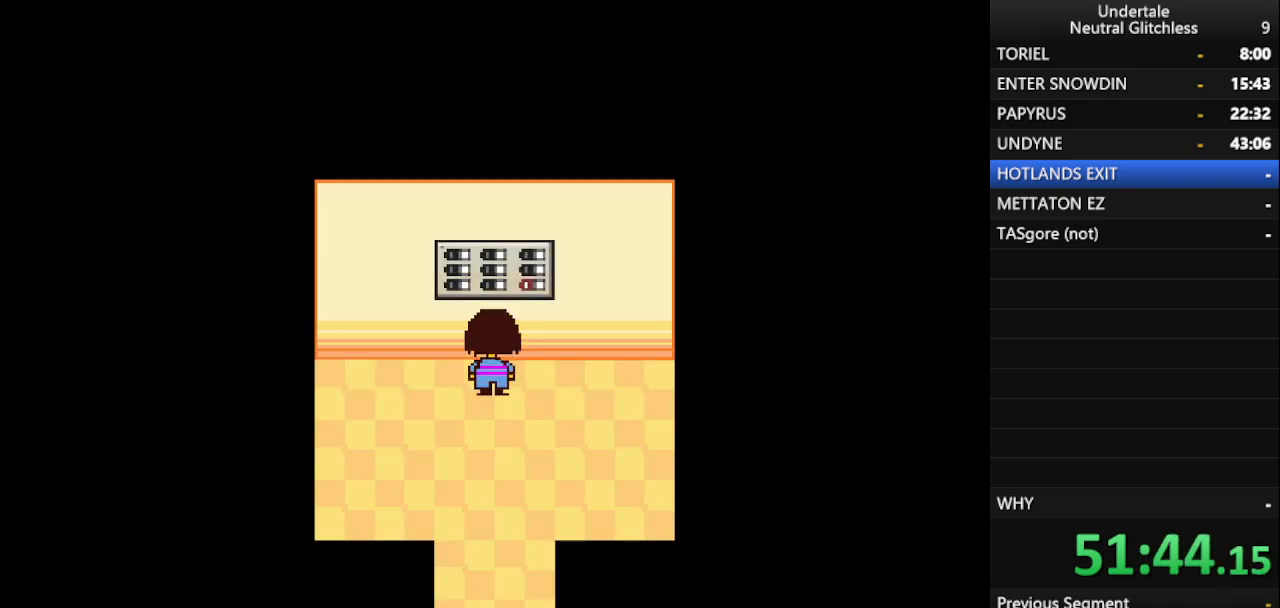
{"keys": [], "events": [[17, "return", "down"], [17, "shift", "up"], [50, "return", "up"]]}
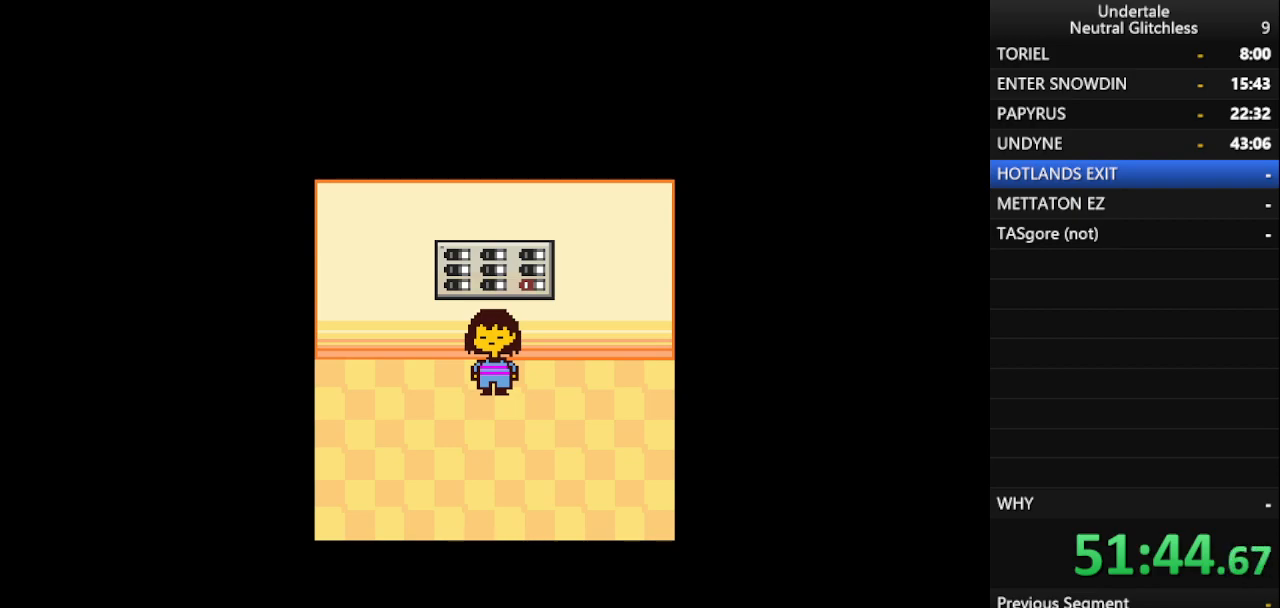
{"keys": ["shift"], "events": [[33, "return", "down"], [133, "return", "up"], [467, "shift", "down"]]}
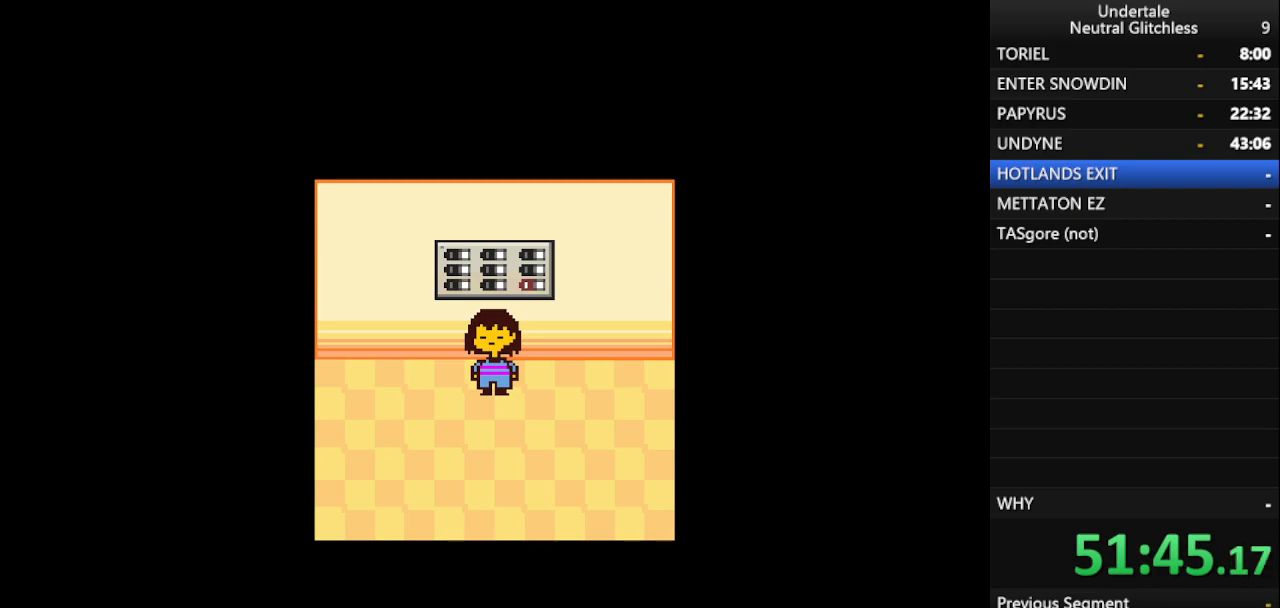
{"keys": [], "events": [[100, "shift", "up"], [150, "return", "down"], [250, "return", "up"]]}
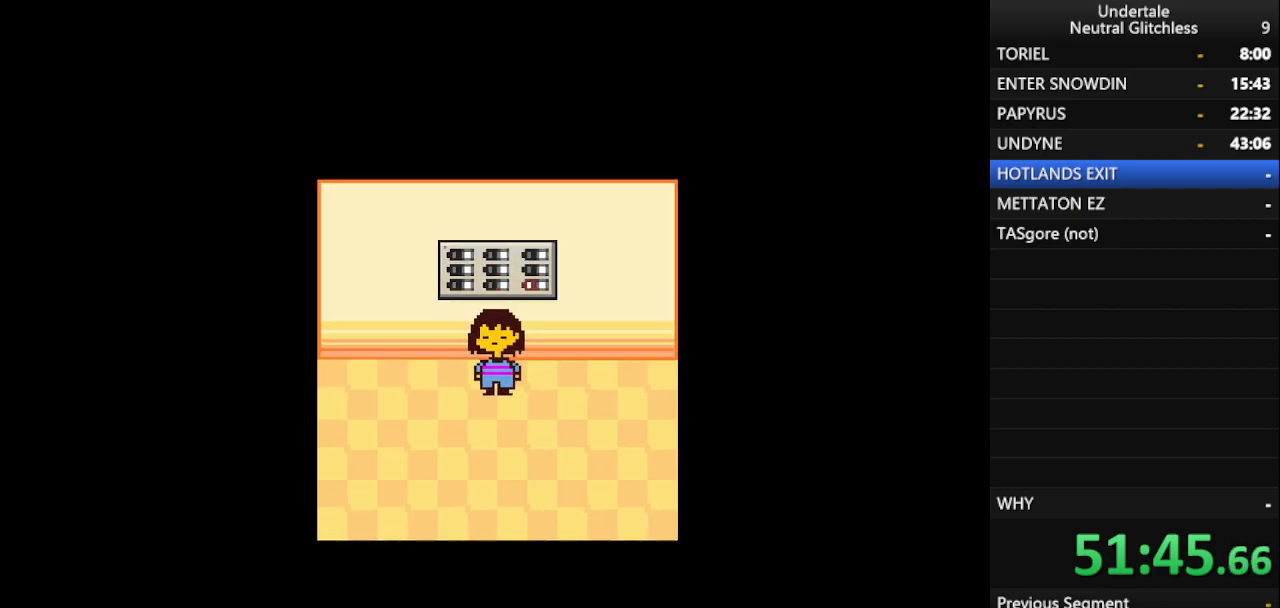
{"keys": [], "events": [[350, "shift", "down"], [400, "return", "down"], [450, "shift", "up"], [500, "return", "up"]]}
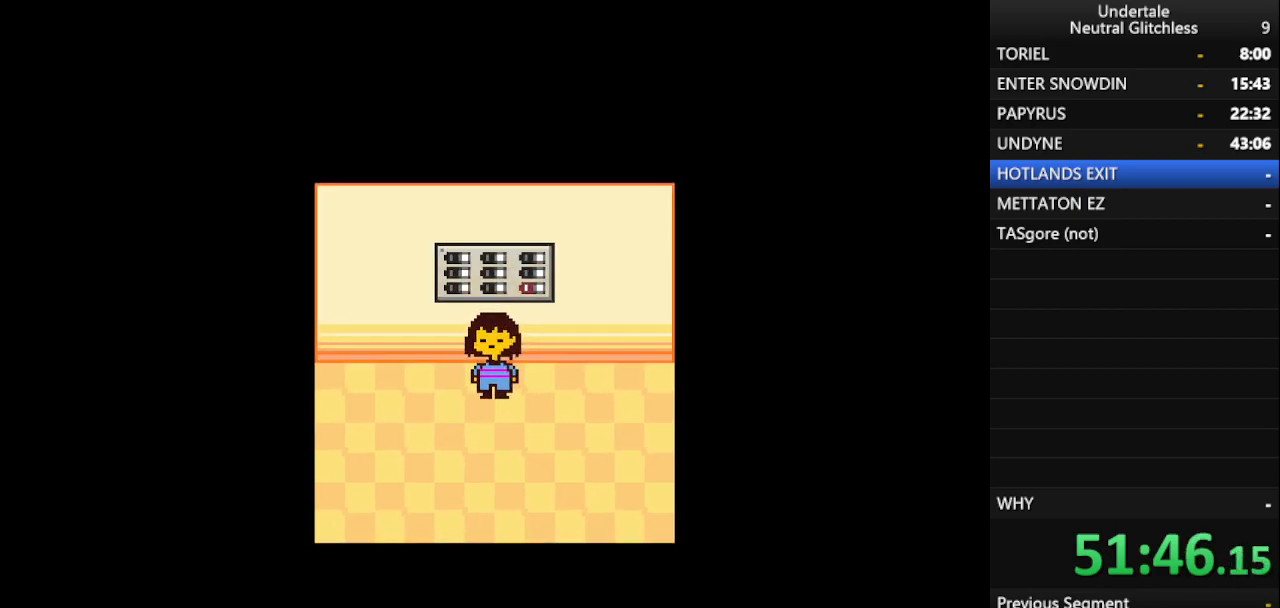
{"keys": [], "events": [[33, "shift", "down"], [183, "shift", "up"]]}
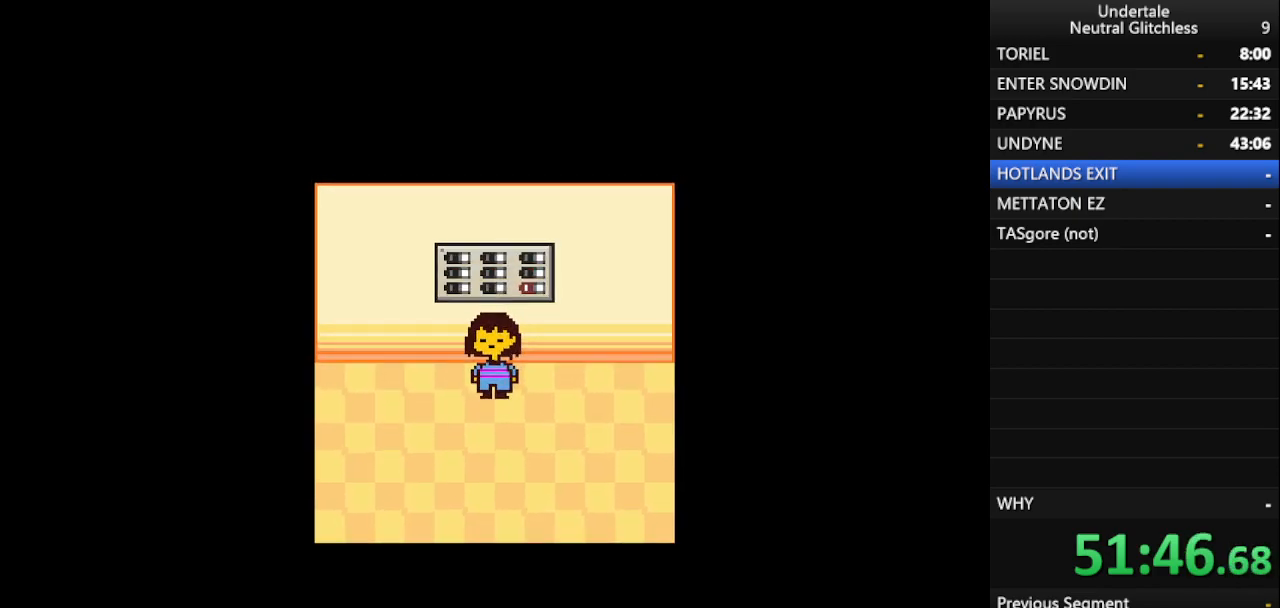
{"keys": [], "events": [[150, "shift", "down"], [200, "return", "down"], [233, "shift", "up"], [300, "return", "up"], [350, "shift", "down"], [383, "return", "down"], [433, "shift", "up"], [483, "return", "up"]]}
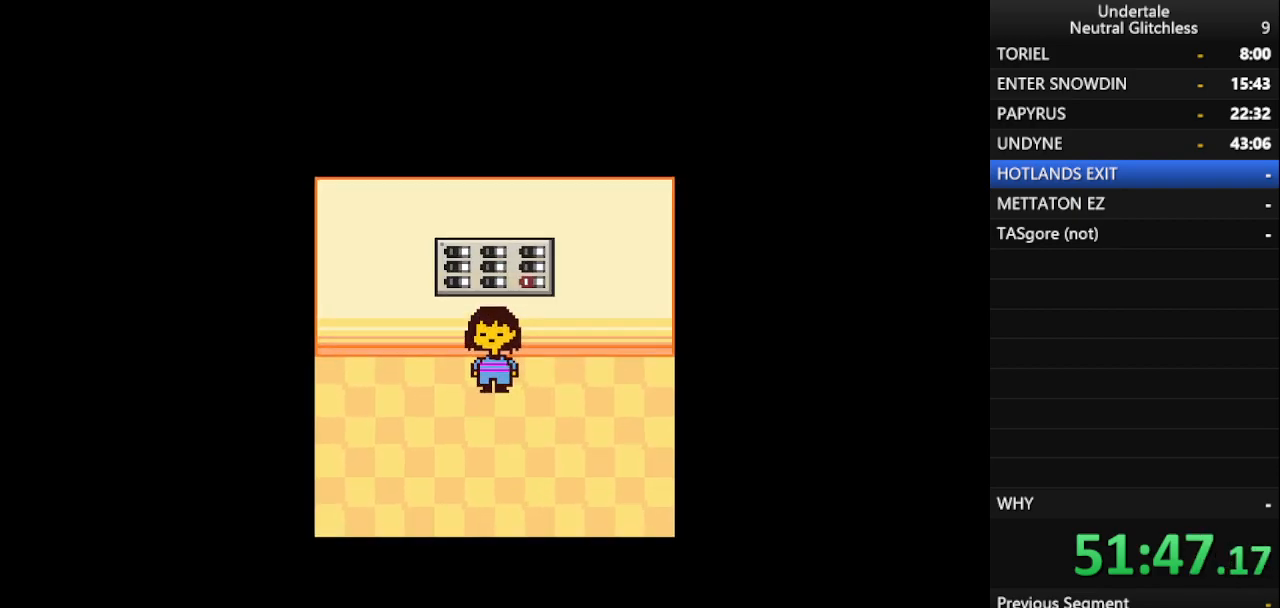
{"keys": ["return"], "events": [[33, "shift", "down"], [67, "return", "down"], [117, "shift", "up"], [167, "return", "up"], [217, "shift", "down"], [250, "return", "down"], [300, "shift", "up"], [350, "return", "up"], [400, "shift", "down"], [450, "return", "down"], [500, "shift", "up"]]}
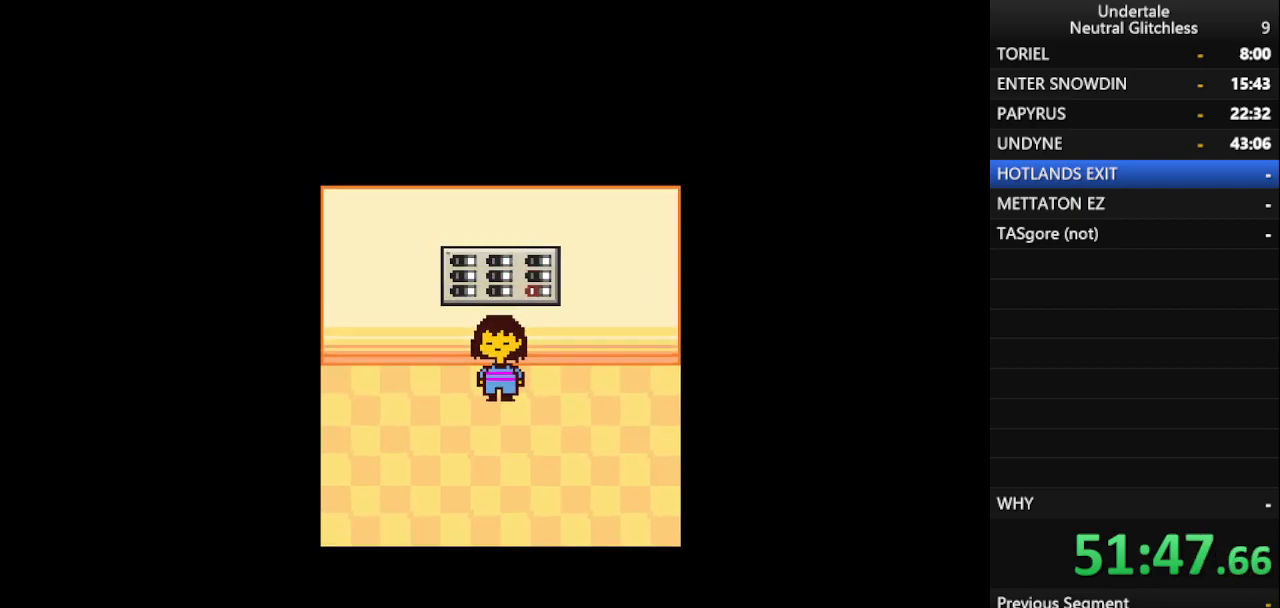
{"keys": ["return", "shift"], "events": [[50, "return", "up"], [50, "shift", "down"], [100, "return", "down"], [150, "shift", "up"], [183, "return", "up"], [233, "shift", "down"], [267, "return", "down"], [317, "return", "up"], [317, "shift", "up"], [367, "shift", "down"], [467, "return", "down"]]}
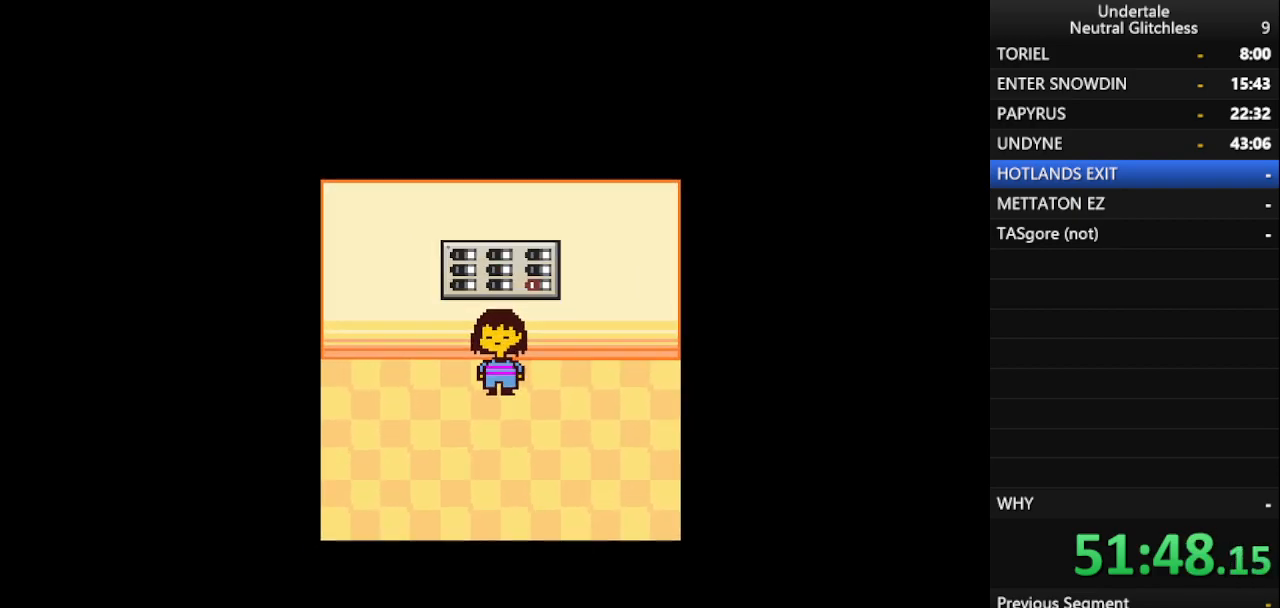
{"keys": ["down", "shift"], "events": [[17, "return", "up"], [17, "shift", "up"], [67, "shift", "down"], [100, "return", "down"], [200, "shift", "up"], [250, "return", "up"], [283, "shift", "down"], [333, "return", "down"], [383, "shift", "up"], [433, "down", "down"], [433, "return", "up"], [483, "shift", "down"]]}
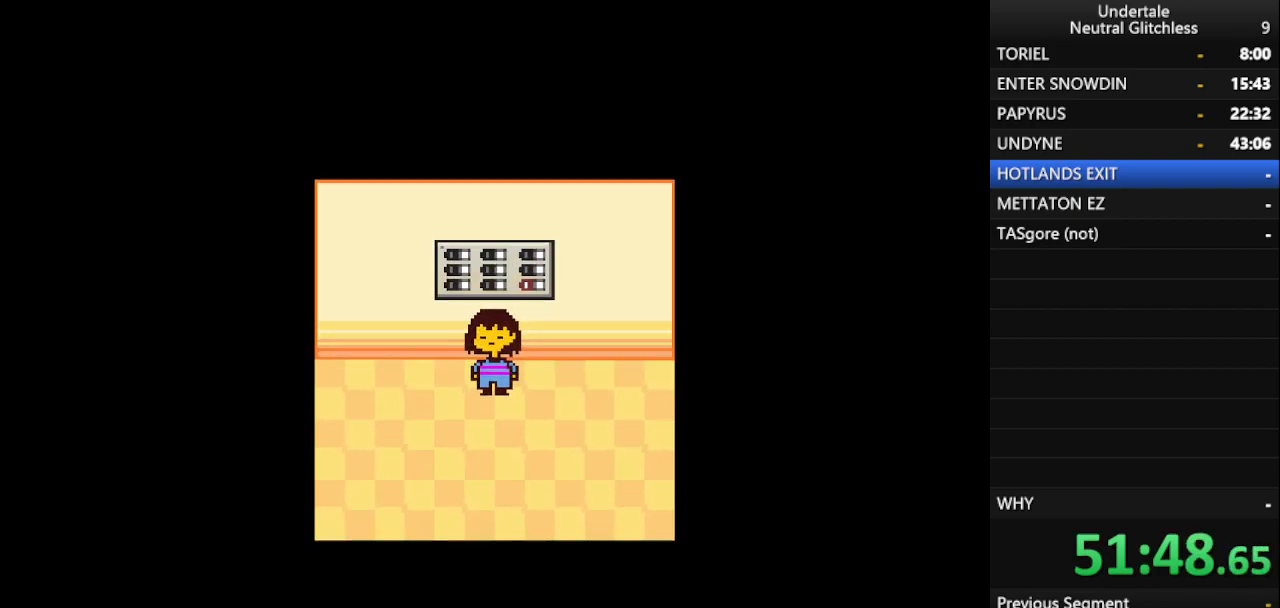
{"keys": ["down"], "events": [[17, "return", "down"], [67, "shift", "up"], [117, "return", "up"]]}
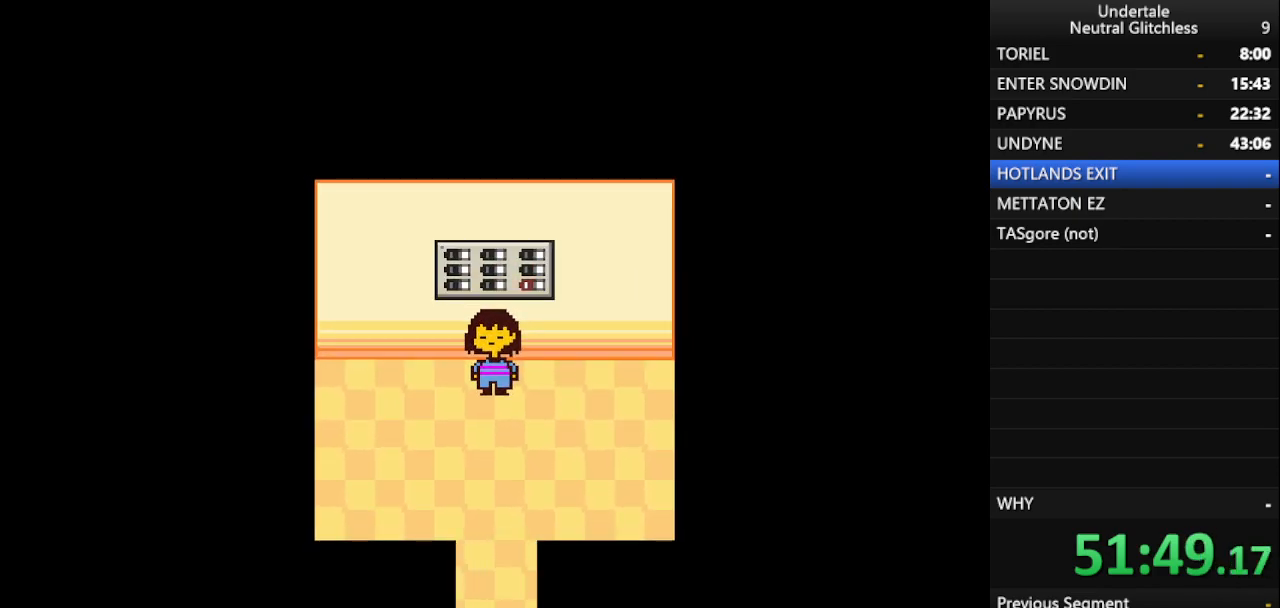
{"keys": ["down"], "events": []}
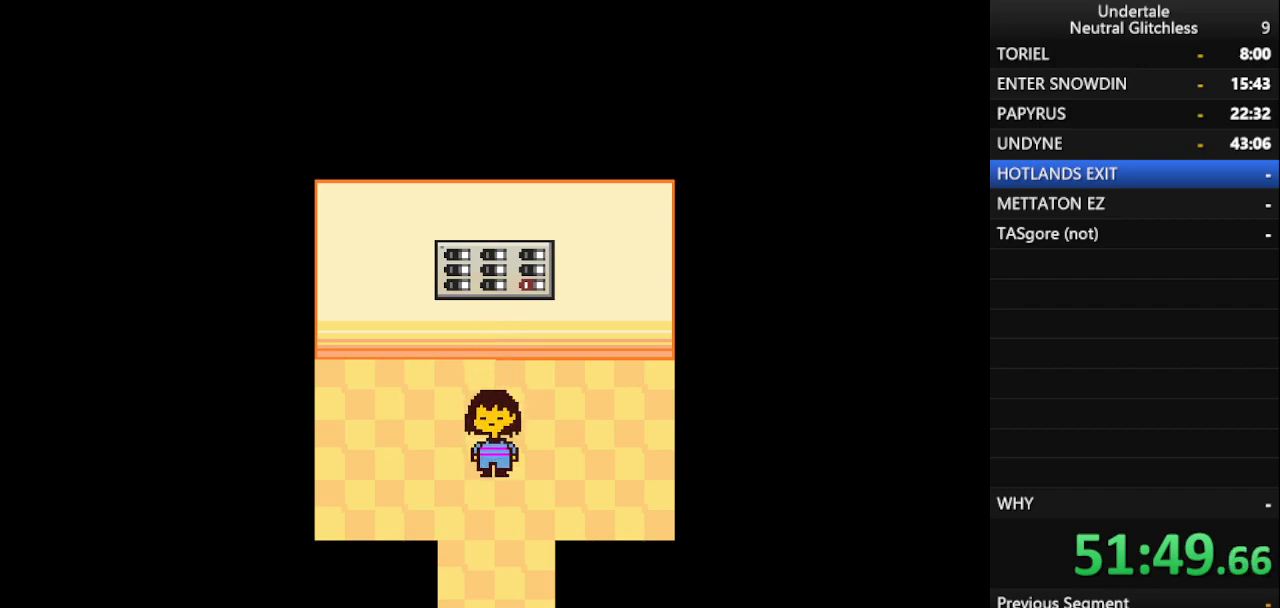
{"keys": ["down"], "events": []}
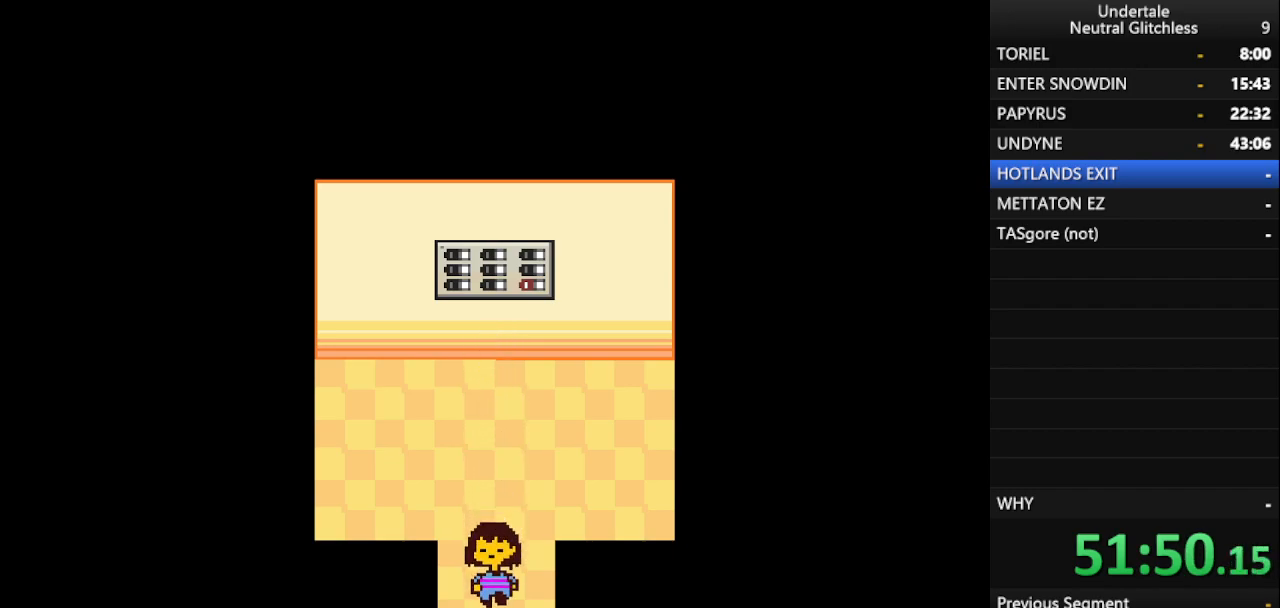
{"keys": ["down", "left"], "events": [[267, "left", "down"]]}
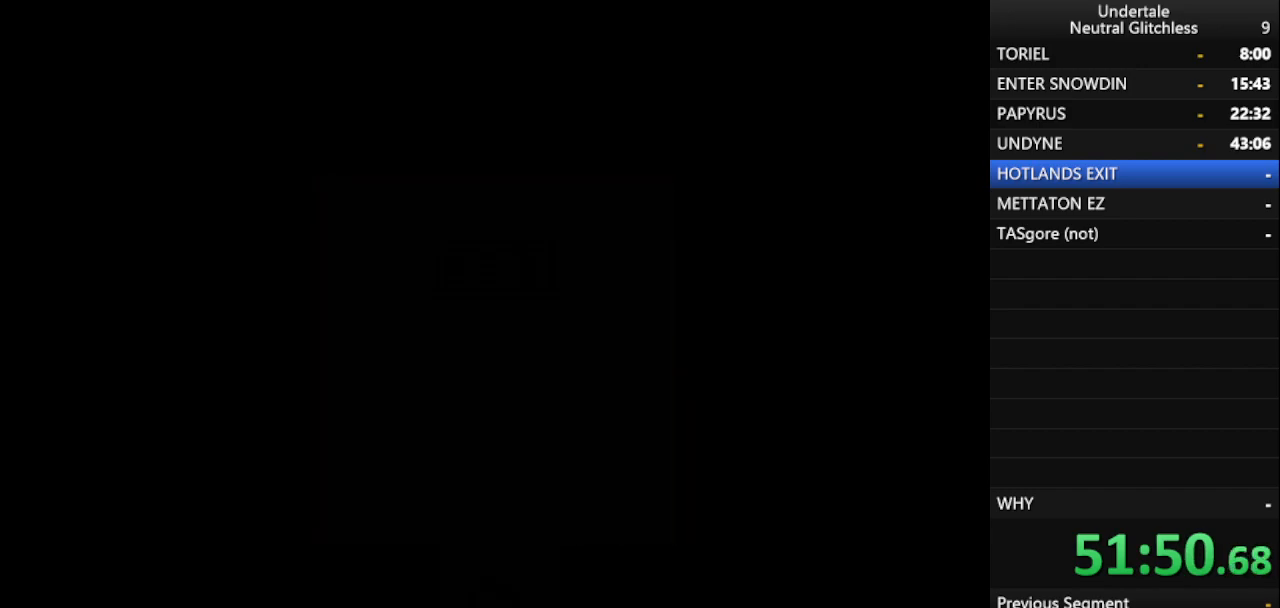
{"keys": ["down", "left"], "events": []}
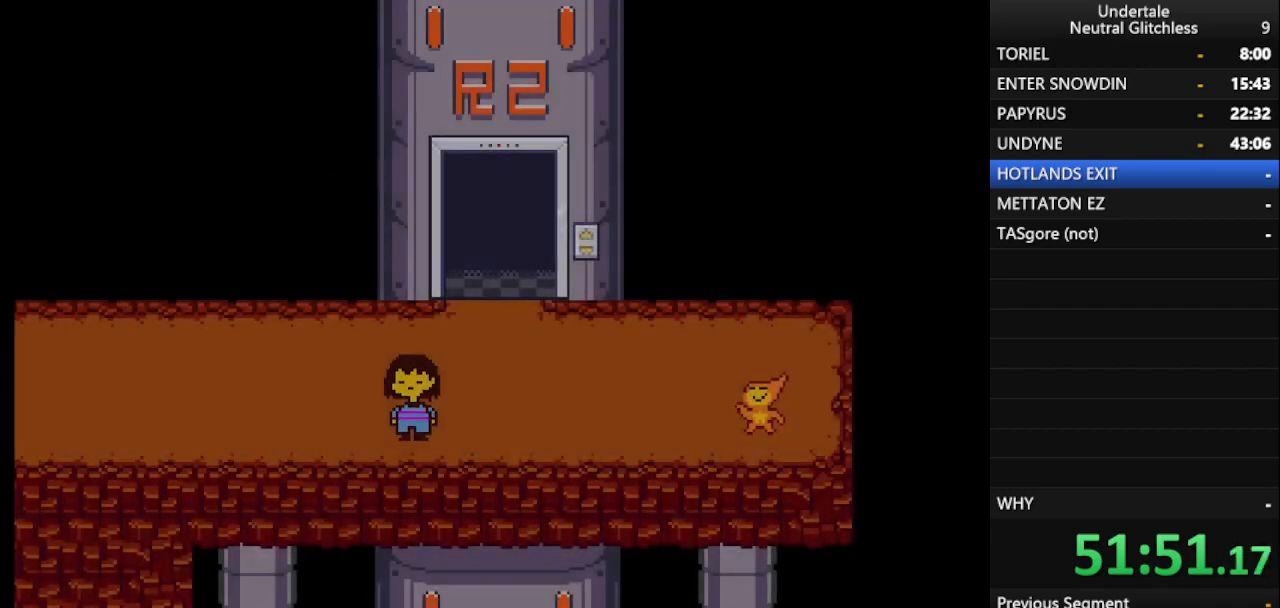
{"keys": ["left", "up"], "events": [[67, "down", "up"], [433, "up", "down"]]}
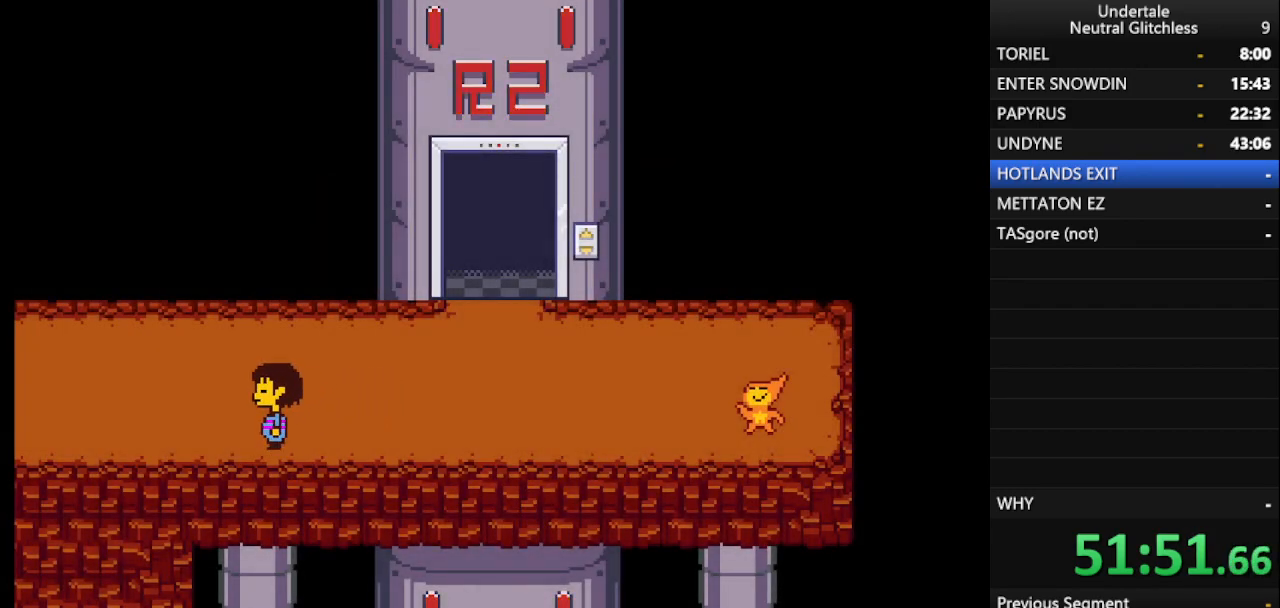
{"keys": ["left"], "events": [[33, "up", "up"]]}
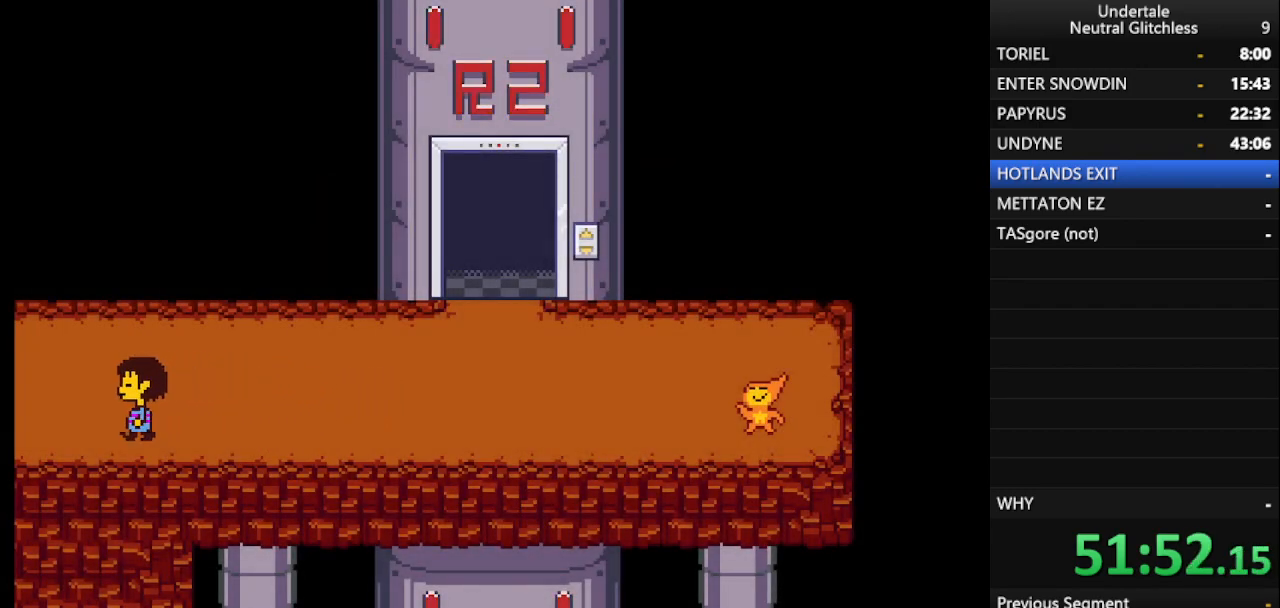
{"keys": ["left"], "events": []}